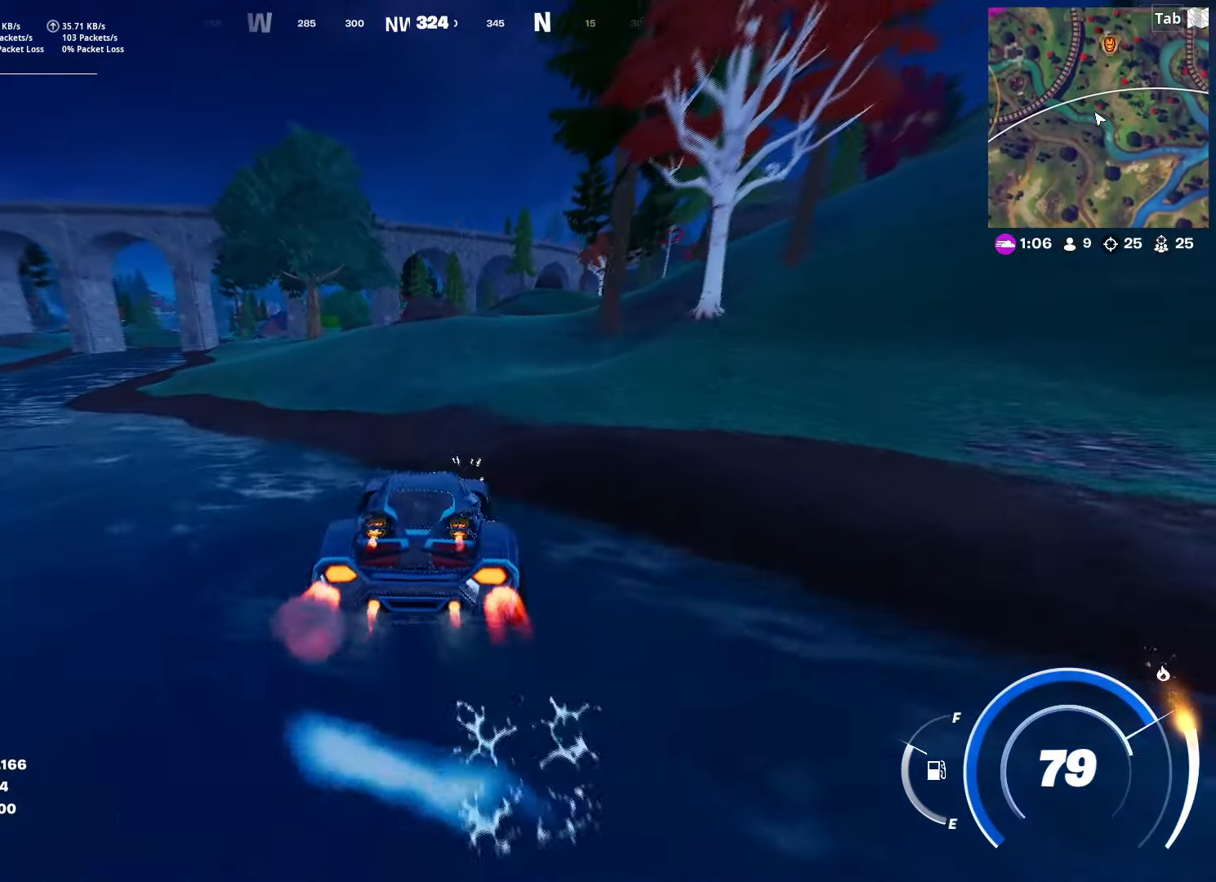
Gameplay with keyboard and mouse; each line is a JSON object with the keys and mouse buttons held at the frame after it. "events" lists presses ("down") and releases ("up") of "1", "2", "3", "4", "5", "a", "alt", "c", "caps_lock", "ctrl", "d", "e", "f", "g", "q", "r", "s", "shift", "space", "t", "tab", "v", "w", "x", "z", "mouse_left", "mouse_wheel" and "mouse_right" between this image and that frame as [ms after this image, input, new state], when the widget could be followed in between. "mouse_left", "mouse_wheel", "mouse_right" = the "left", "wheel", "right" buttons of the "mouse" list. No other keys are recorded. "wheel" means that the mouse wheel is clicked or scrolled. "mouse_move" is the direction in which the mouse moves at that frame (one of eight, or "still"), when it could be read.
{"keys": ["a", "shift", "w"], "mouse": [], "mouse_move": "left", "events": [[251, "a", "down"]]}
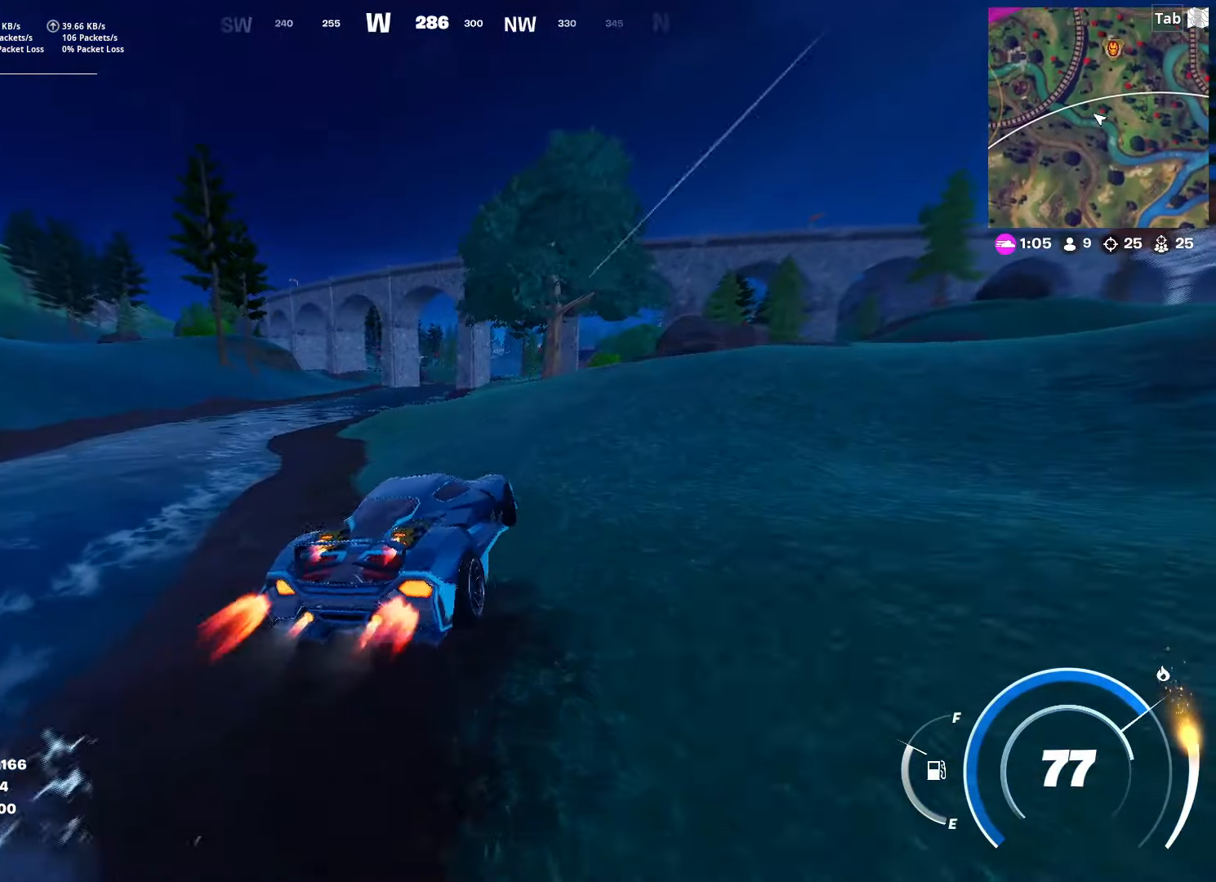
{"keys": ["shift", "w"], "mouse": [], "mouse_move": "right", "events": [[167, "a", "up"], [317, "d", "down"], [450, "d", "up"]]}
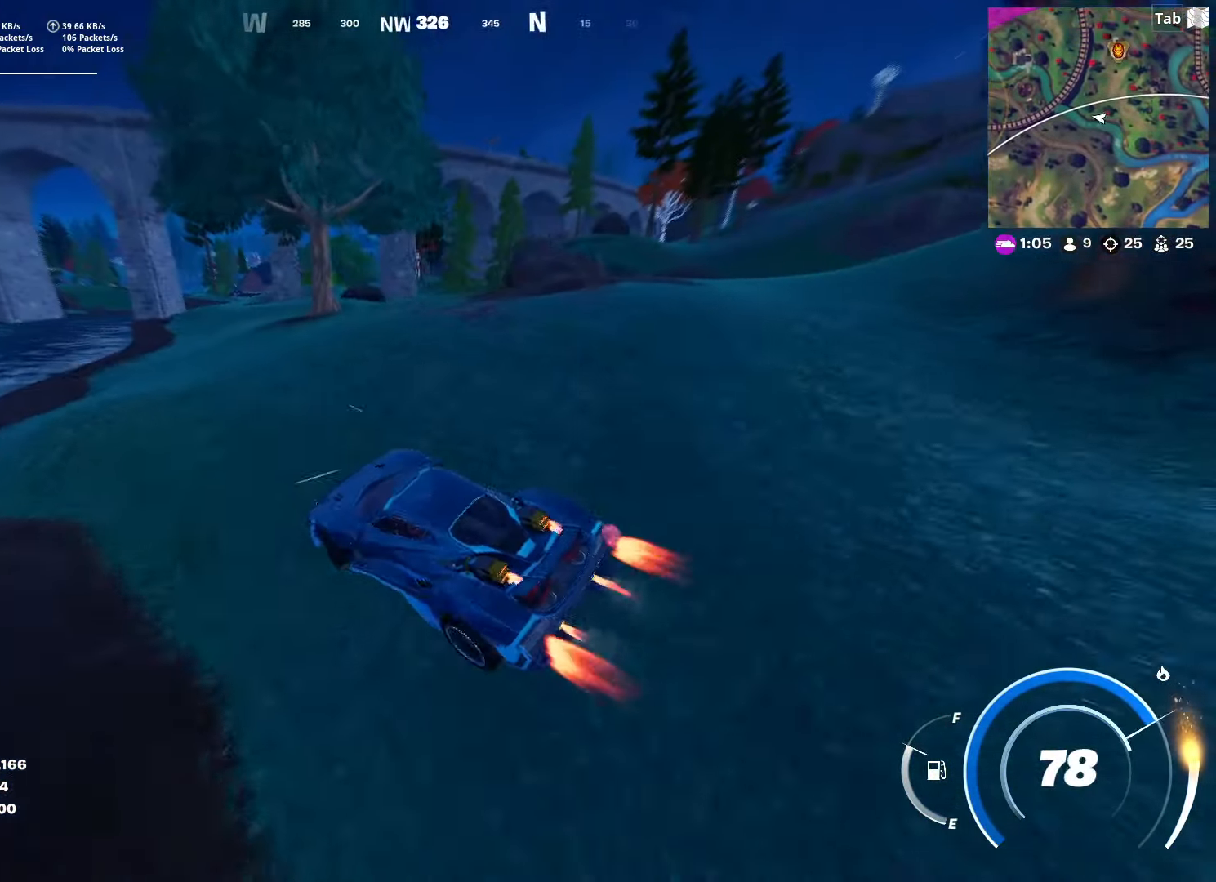
{"keys": ["shift", "w"], "mouse": [], "mouse_move": "still", "events": []}
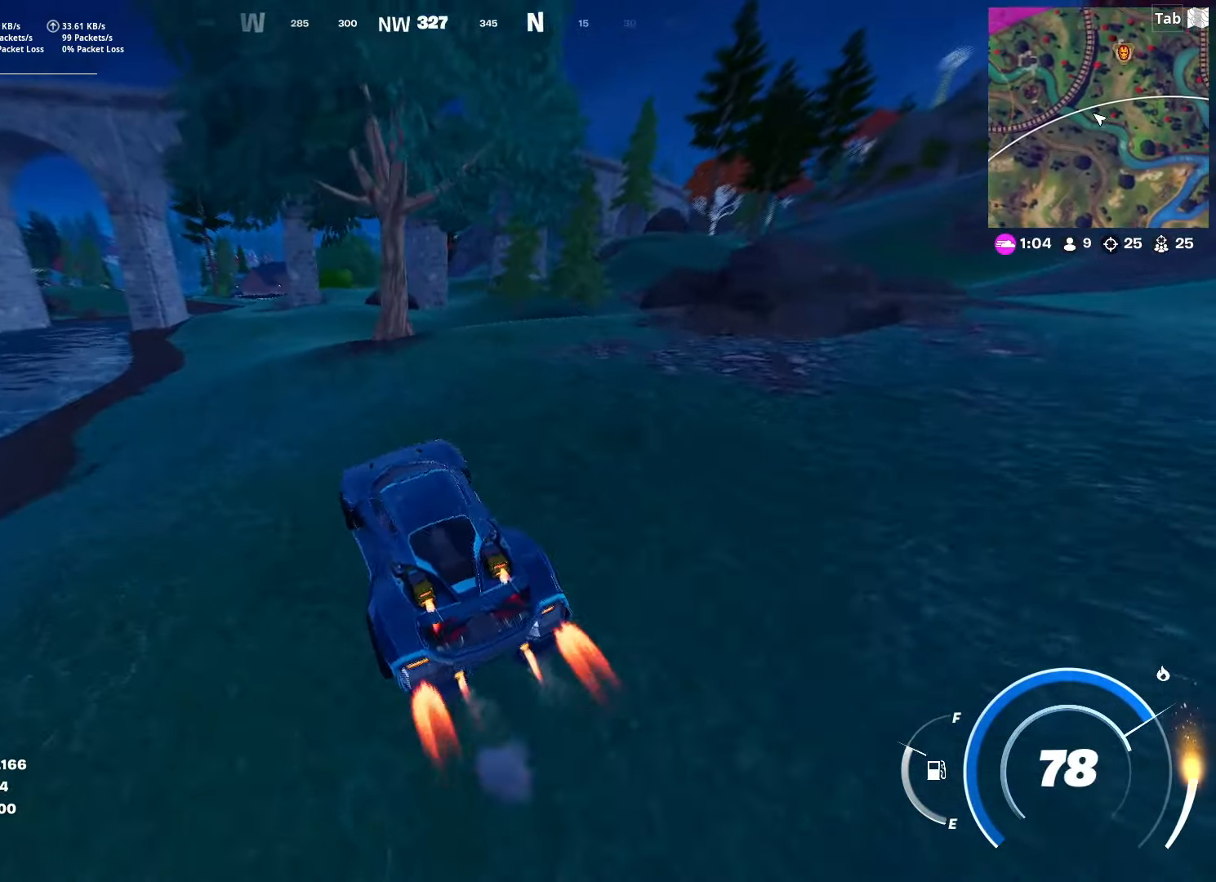
{"keys": ["shift", "w"], "mouse": [], "mouse_move": "up-right", "events": [[200, "a", "down"], [483, "a", "up"]]}
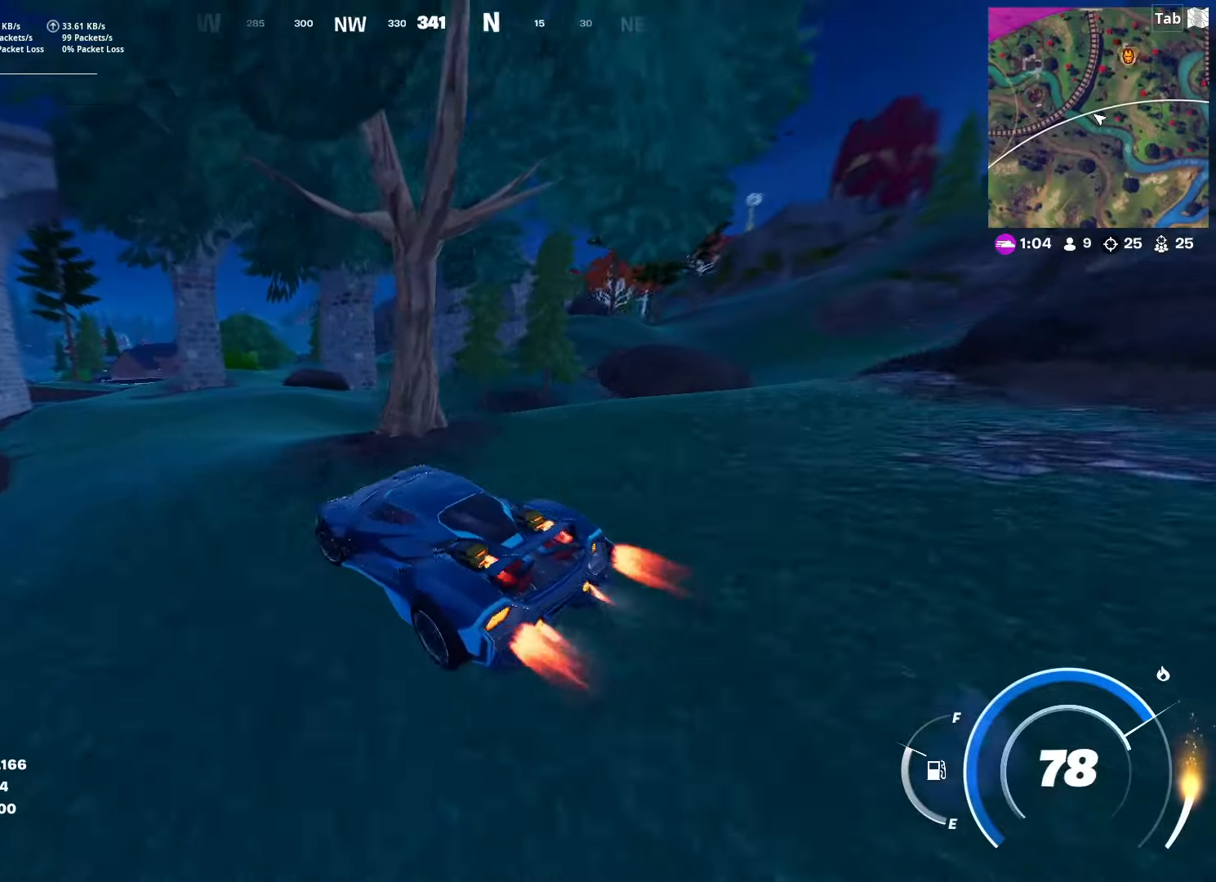
{"keys": ["a", "w"], "mouse": [], "mouse_move": "still", "events": [[300, "a", "down"], [450, "shift", "up"]]}
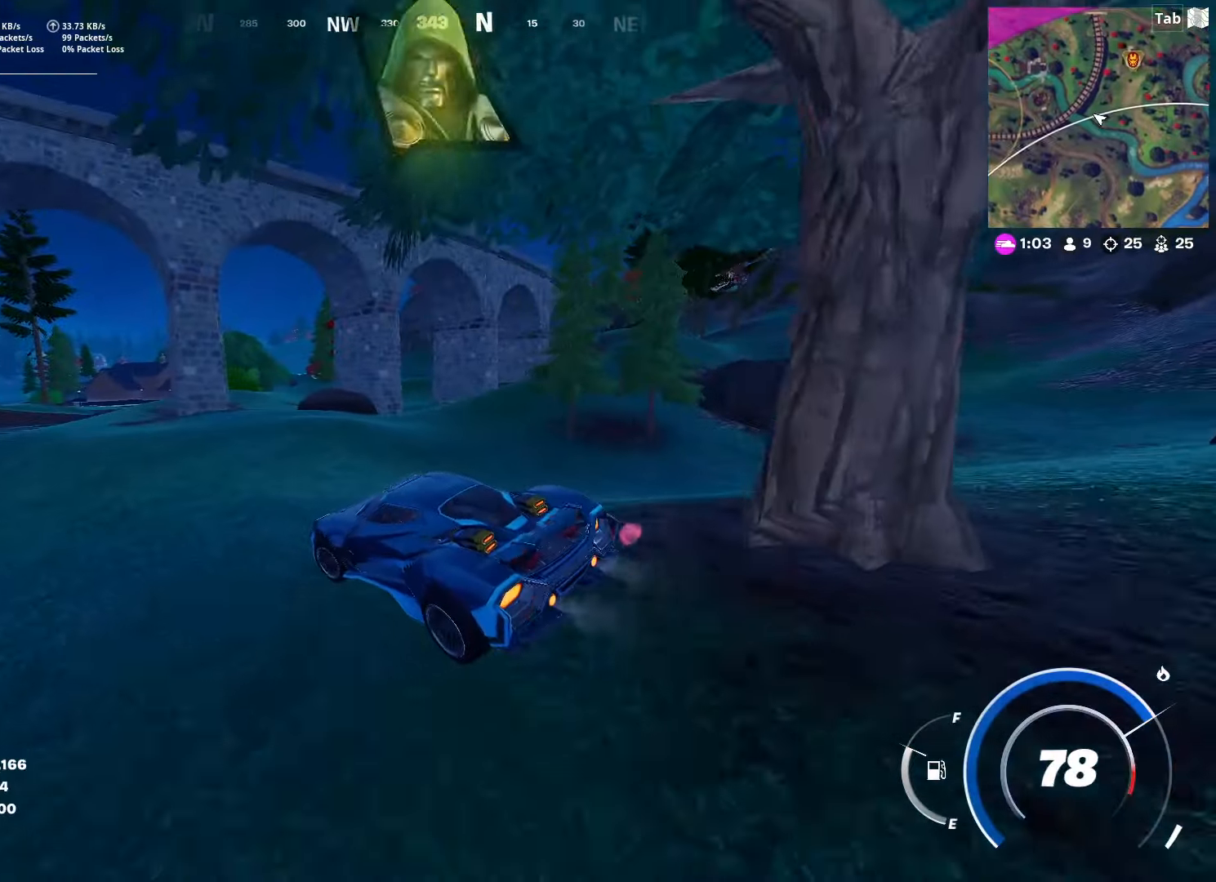
{"keys": ["w"], "mouse": [], "mouse_move": "still", "events": [[134, "a", "up"]]}
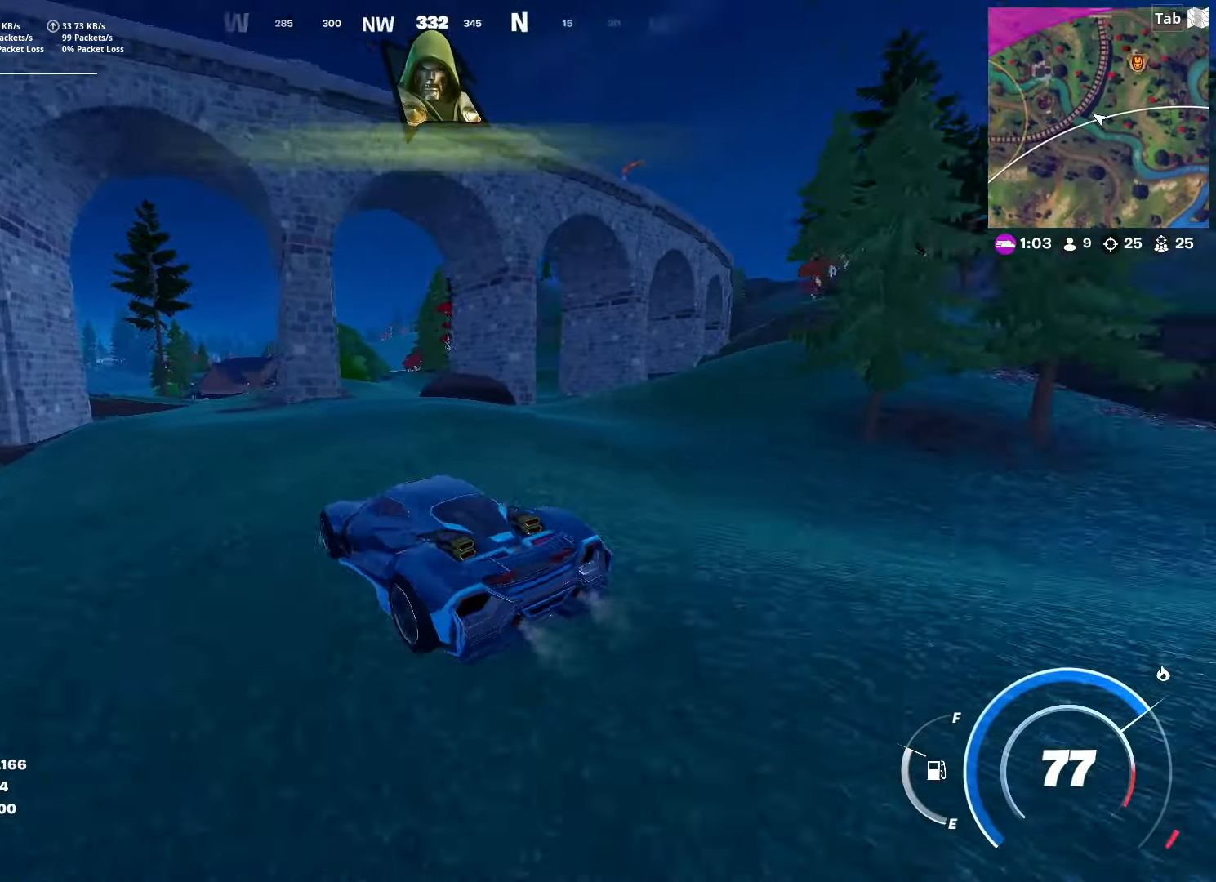
{"keys": ["a", "w"], "mouse": [], "mouse_move": "still", "events": [[183, "a", "down"]]}
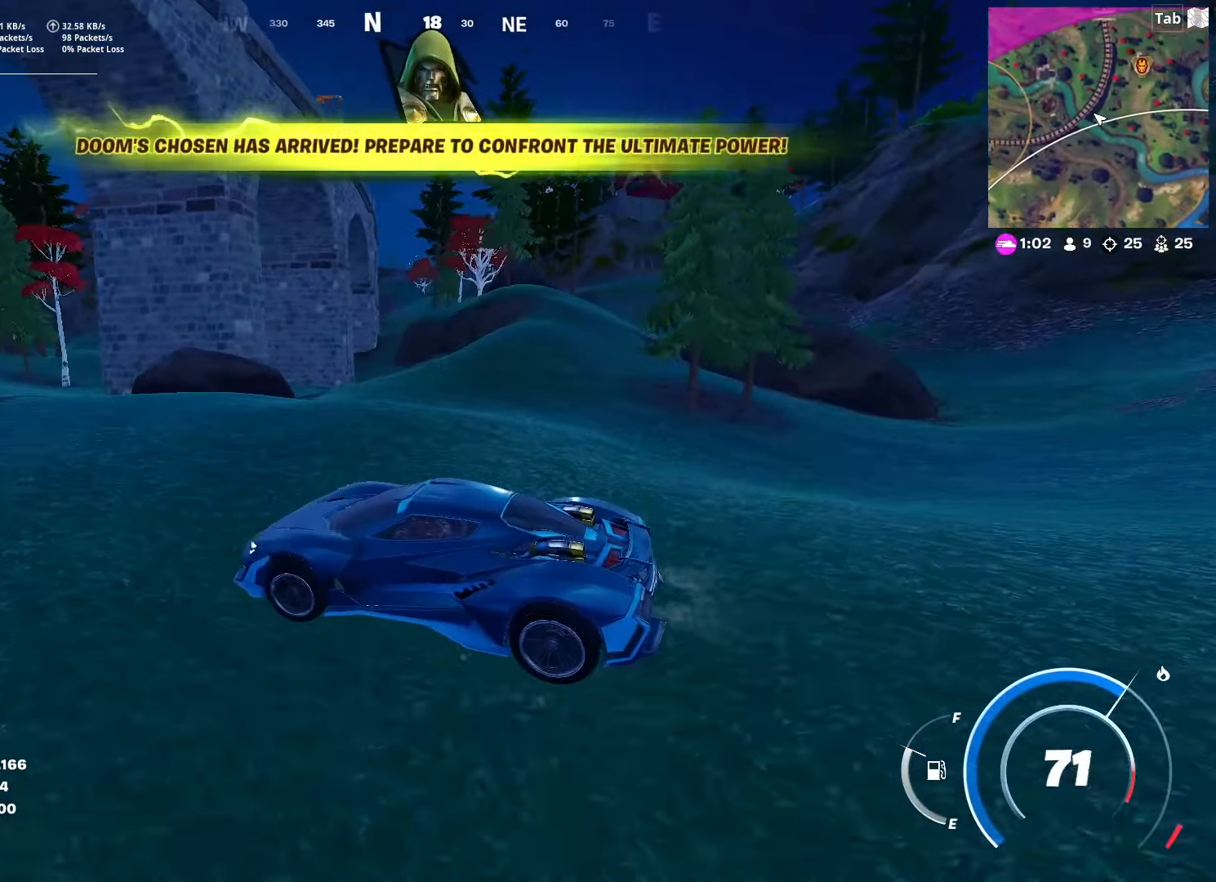
{"keys": ["a", "w"], "mouse": [], "mouse_move": "left", "events": []}
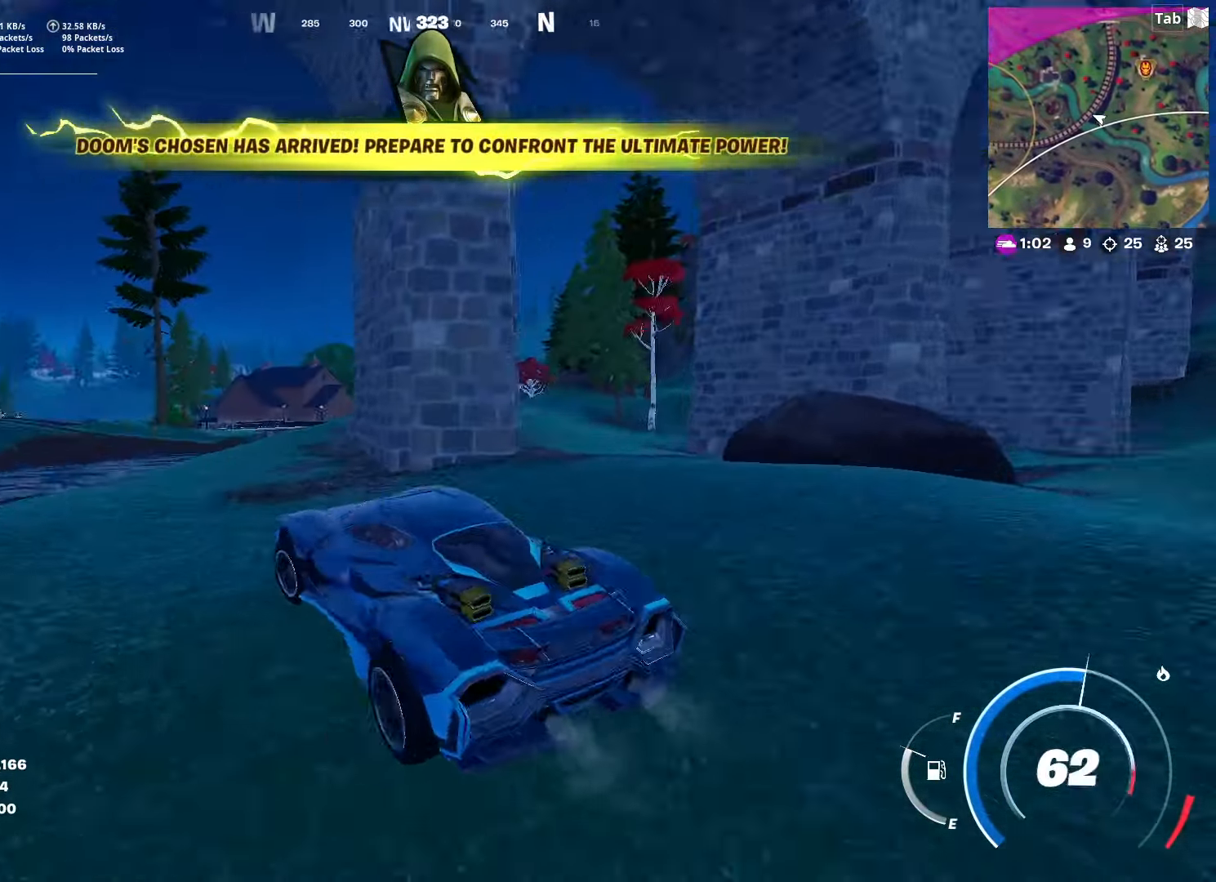
{"keys": ["d", "w"], "mouse": [], "mouse_move": "still", "events": [[217, "a", "up"], [450, "d", "down"]]}
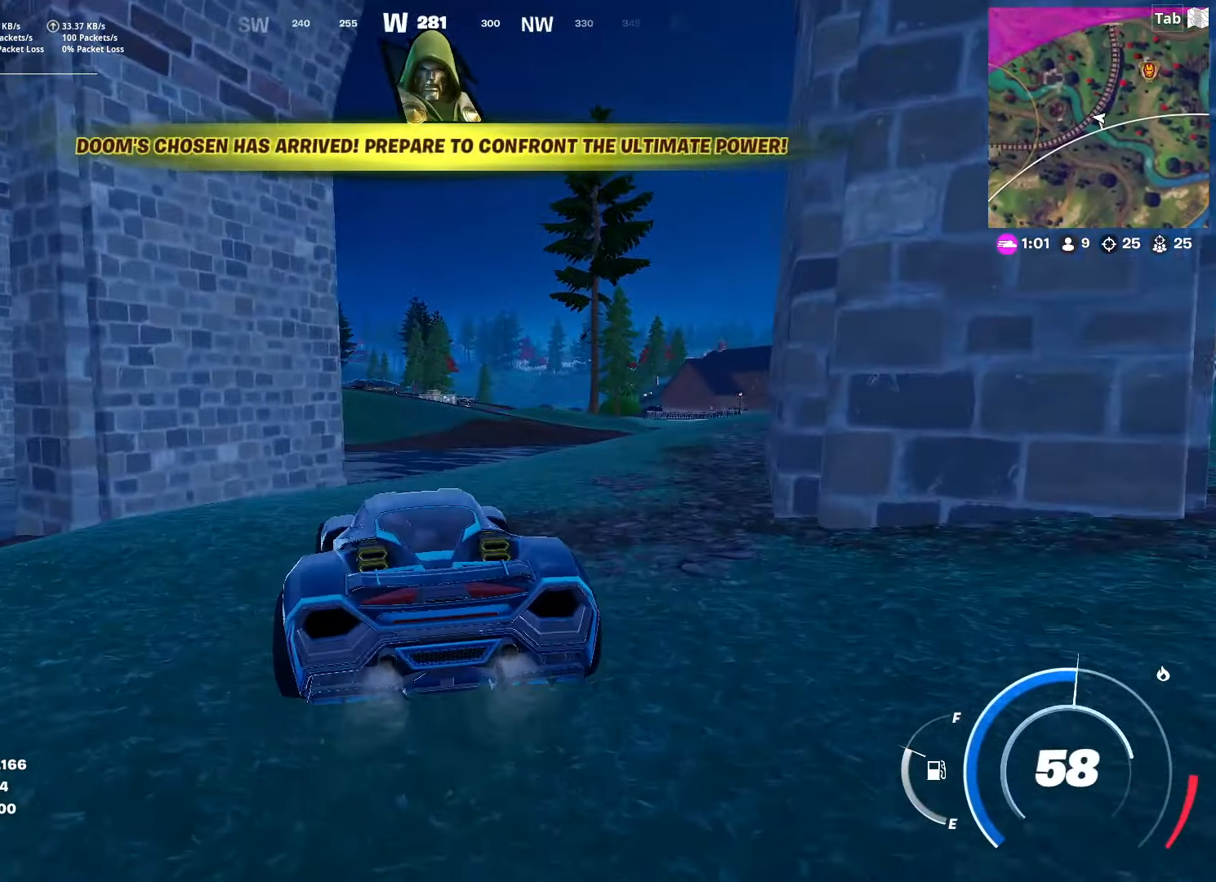
{"keys": ["a", "w"], "mouse": [], "mouse_move": "still", "events": [[134, "d", "up"], [468, "a", "down"]]}
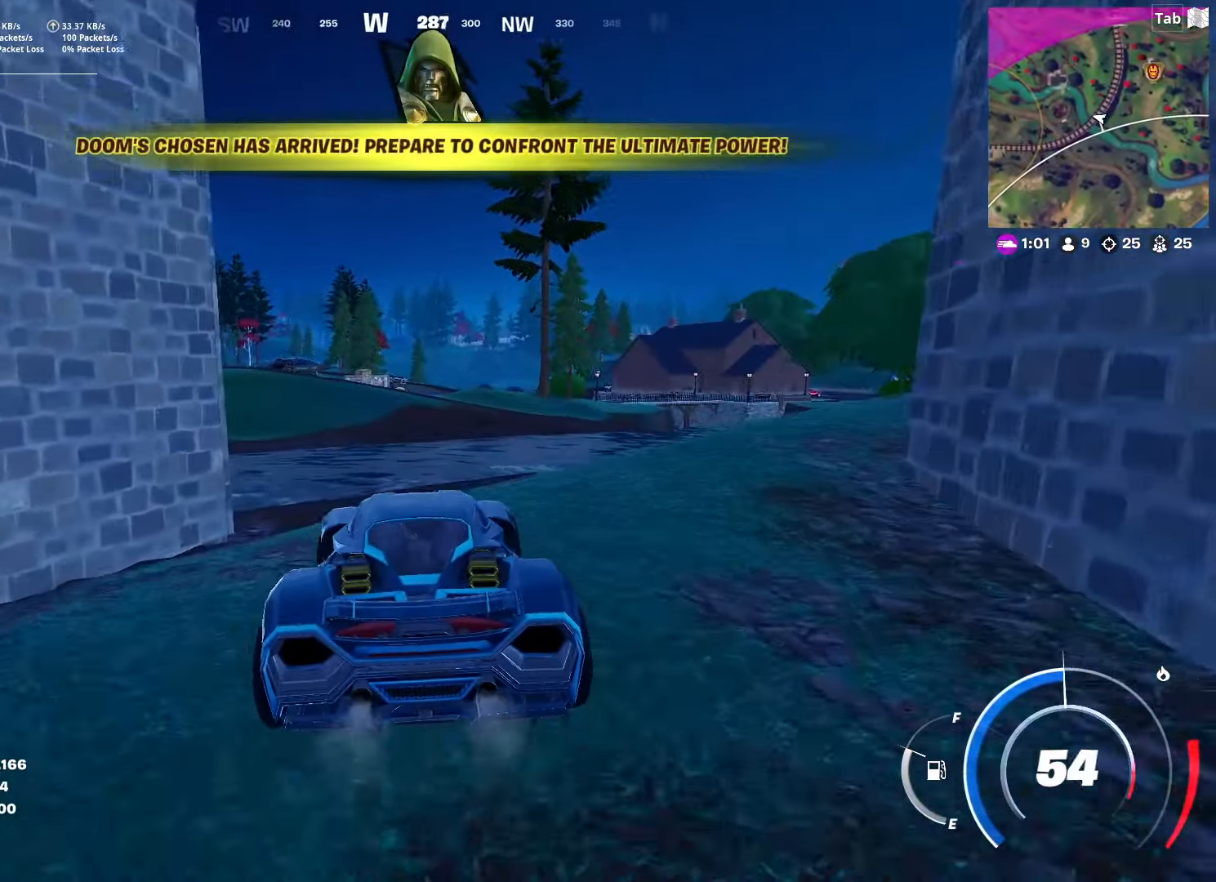
{"keys": ["w"], "mouse": [], "mouse_move": "left", "events": [[284, "a", "up"]]}
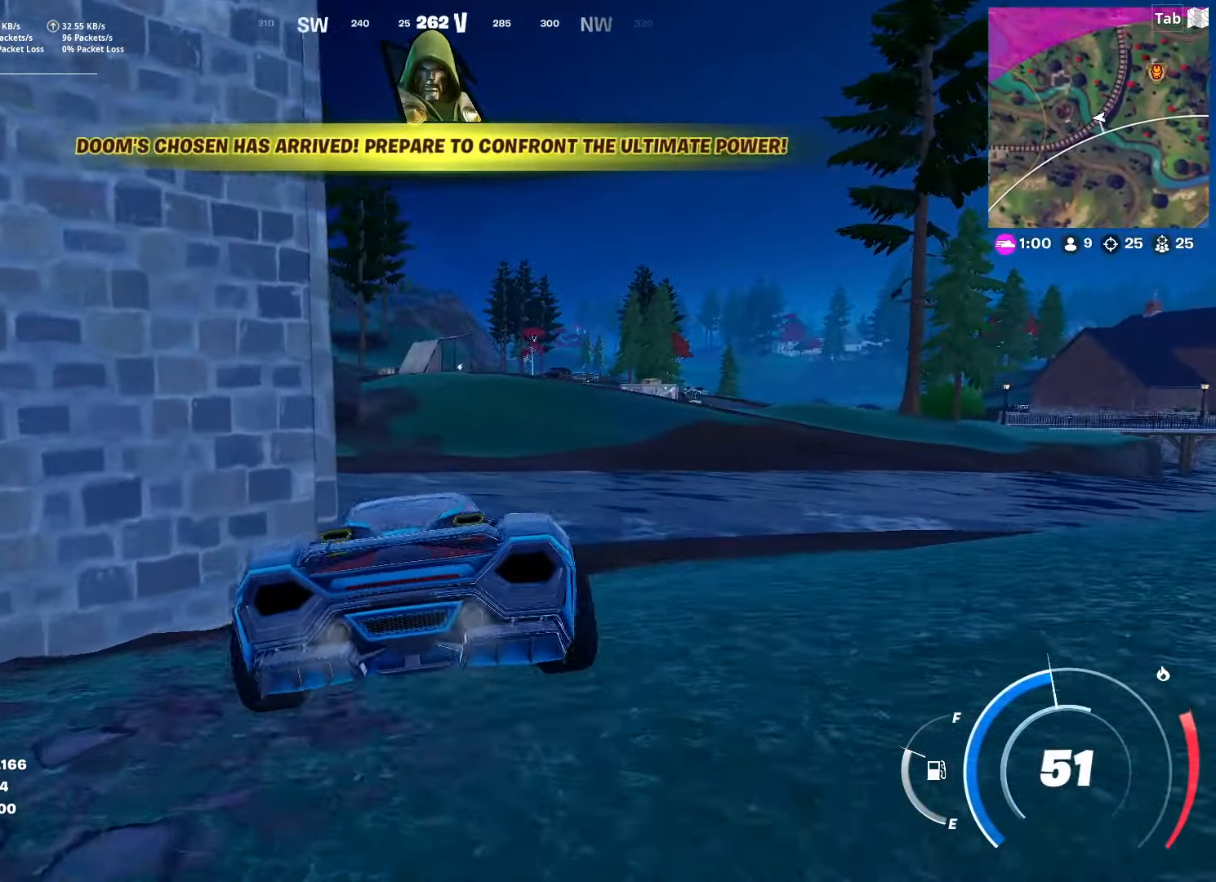
{"keys": ["a", "w"], "mouse": [], "mouse_move": "still", "events": [[451, "a", "down"]]}
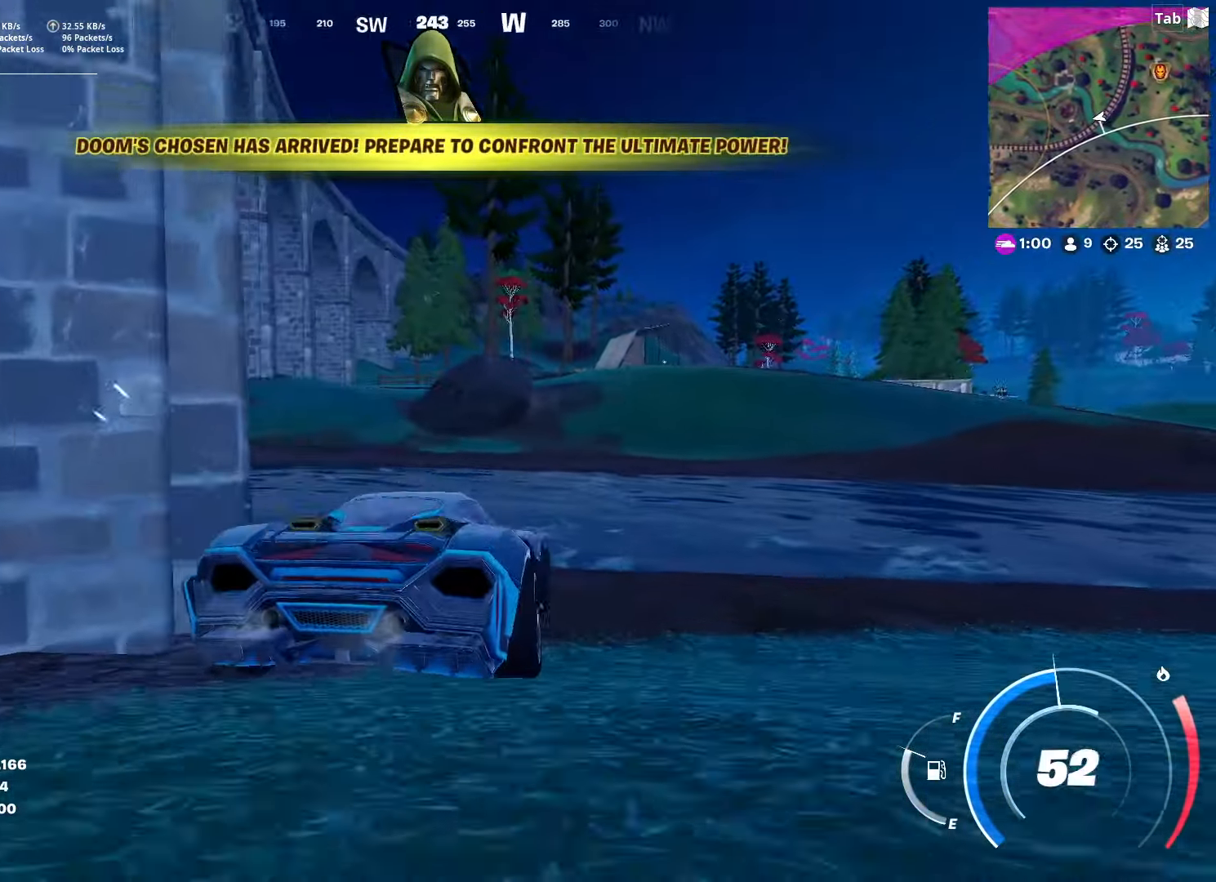
{"keys": ["w"], "mouse": [], "mouse_move": "right", "events": [[267, "a", "up"]]}
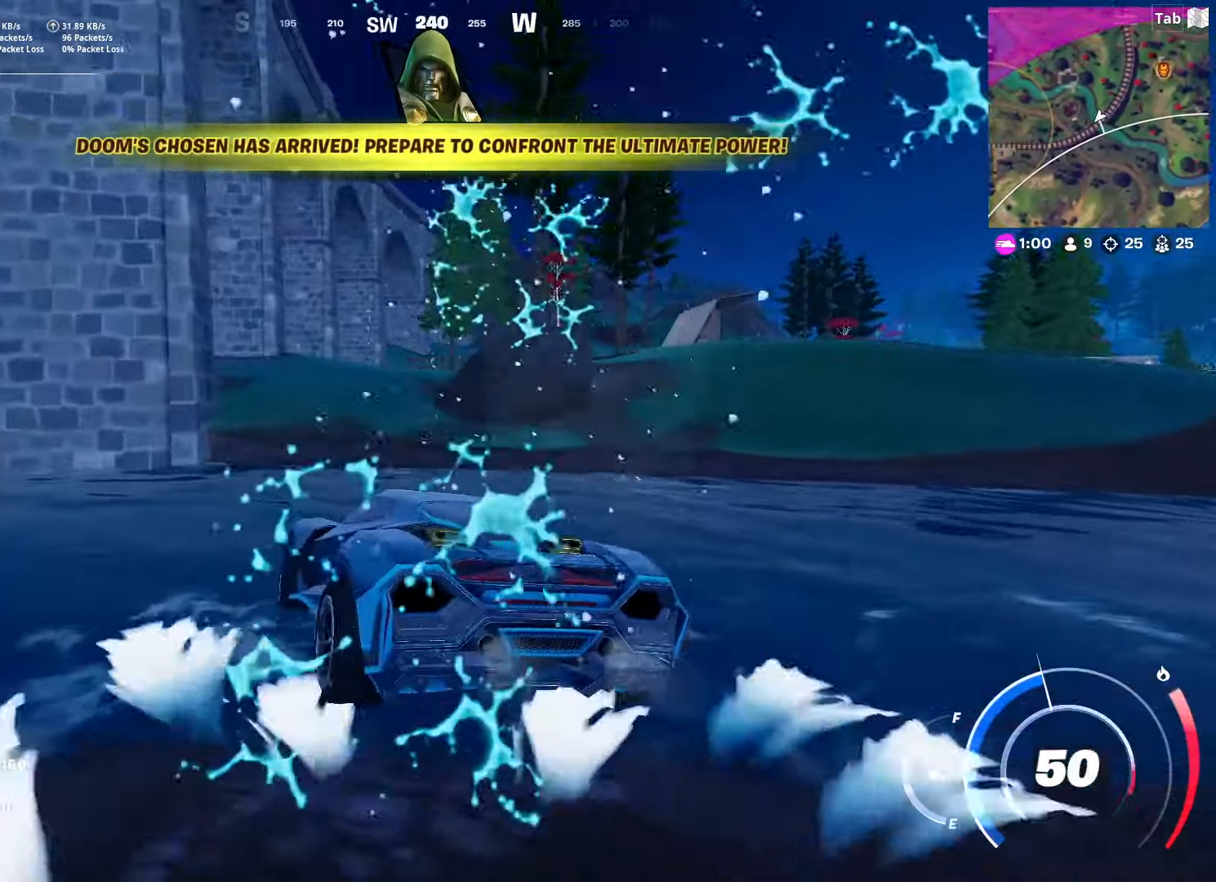
{"keys": ["w"], "mouse": [], "mouse_move": "still", "events": []}
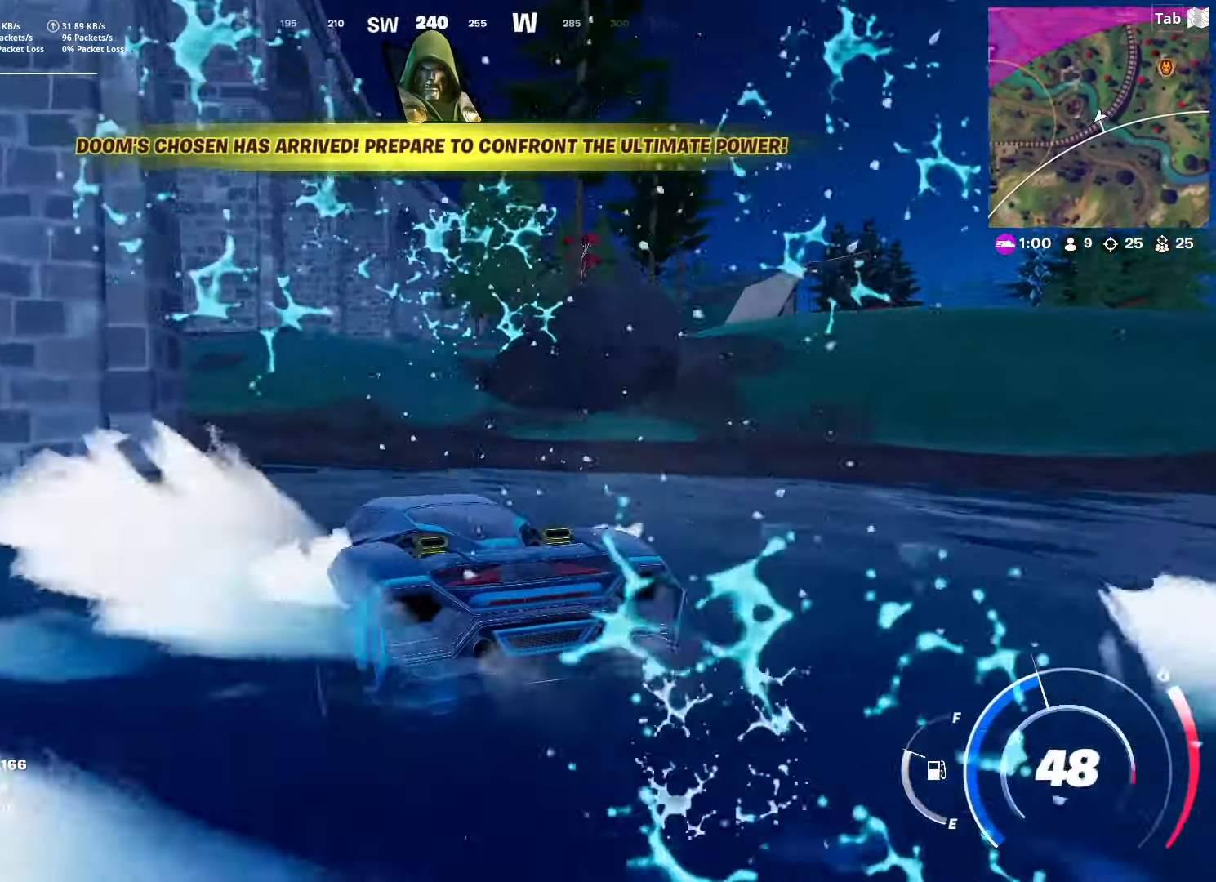
{"keys": ["a", "w"], "mouse": [], "mouse_move": "still", "events": [[484, "a", "down"]]}
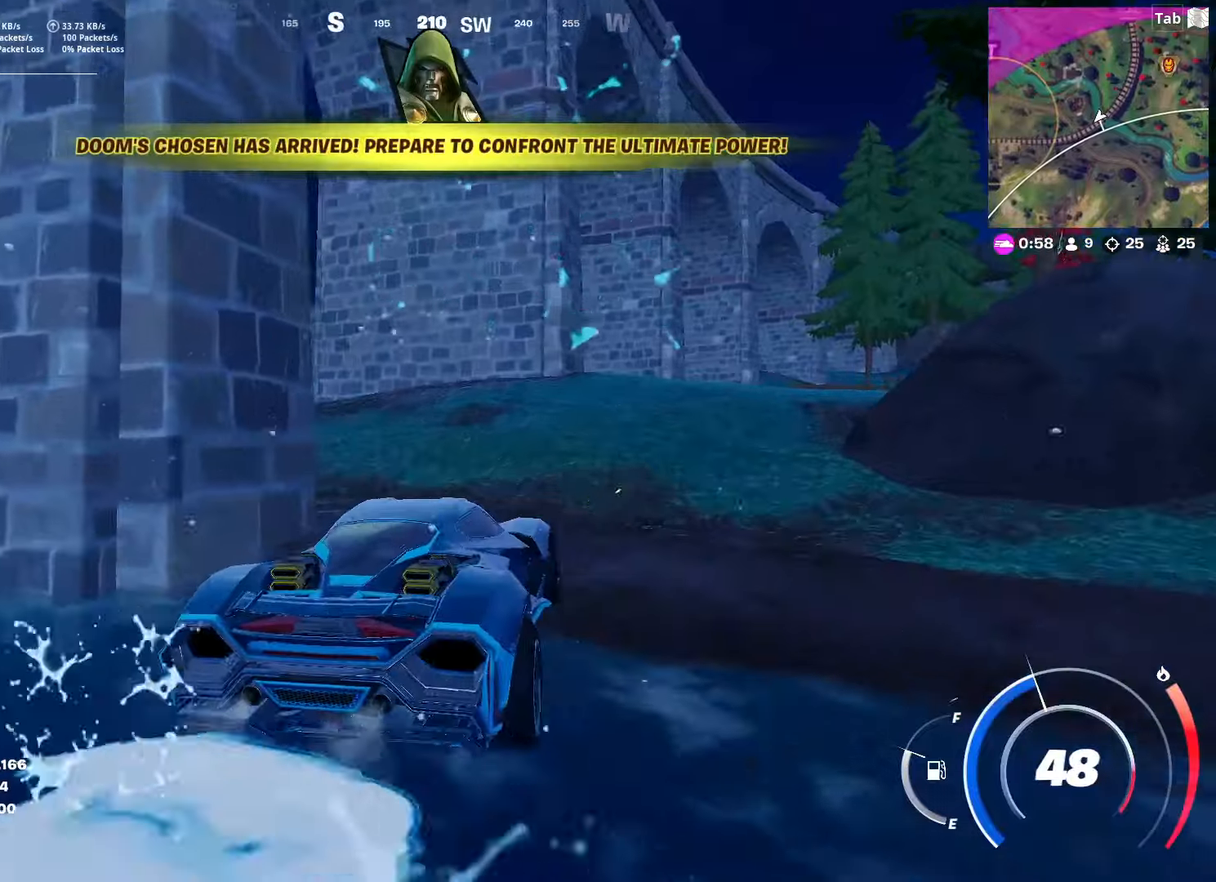
{"keys": ["w"], "mouse": [], "mouse_move": "still", "events": [[417, "a", "up"]]}
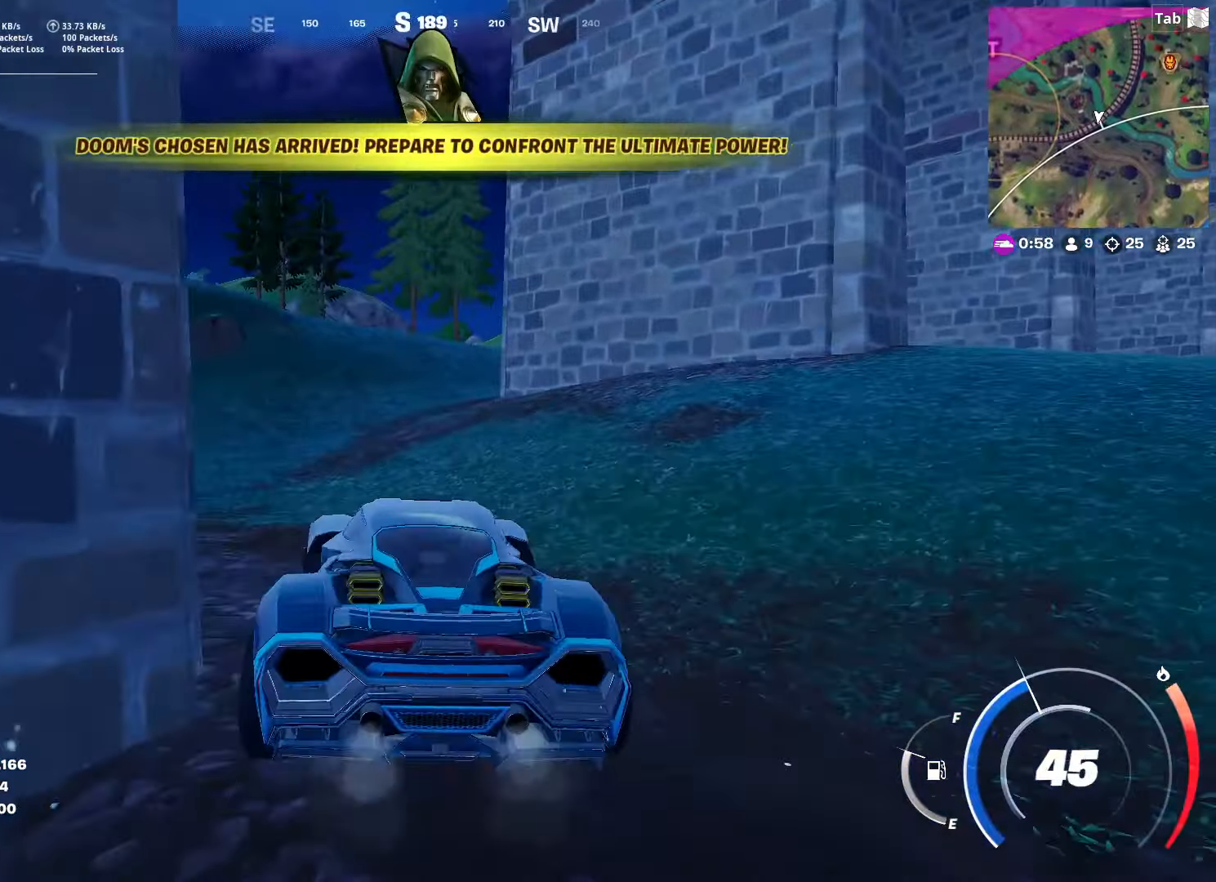
{"keys": ["w"], "mouse": [], "mouse_move": "right", "events": [[100, "shift", "down"], [284, "shift", "up"]]}
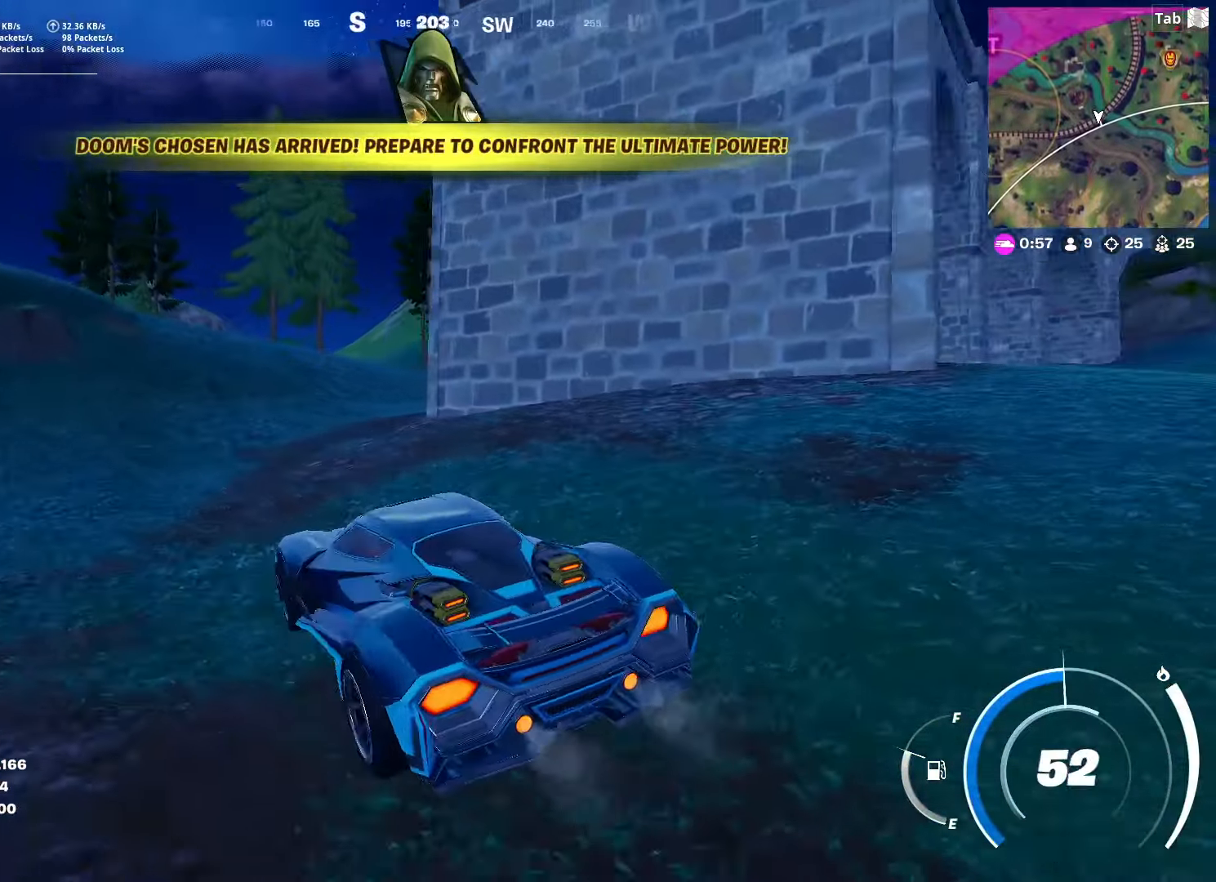
{"keys": ["w"], "mouse": [], "mouse_move": "right", "events": []}
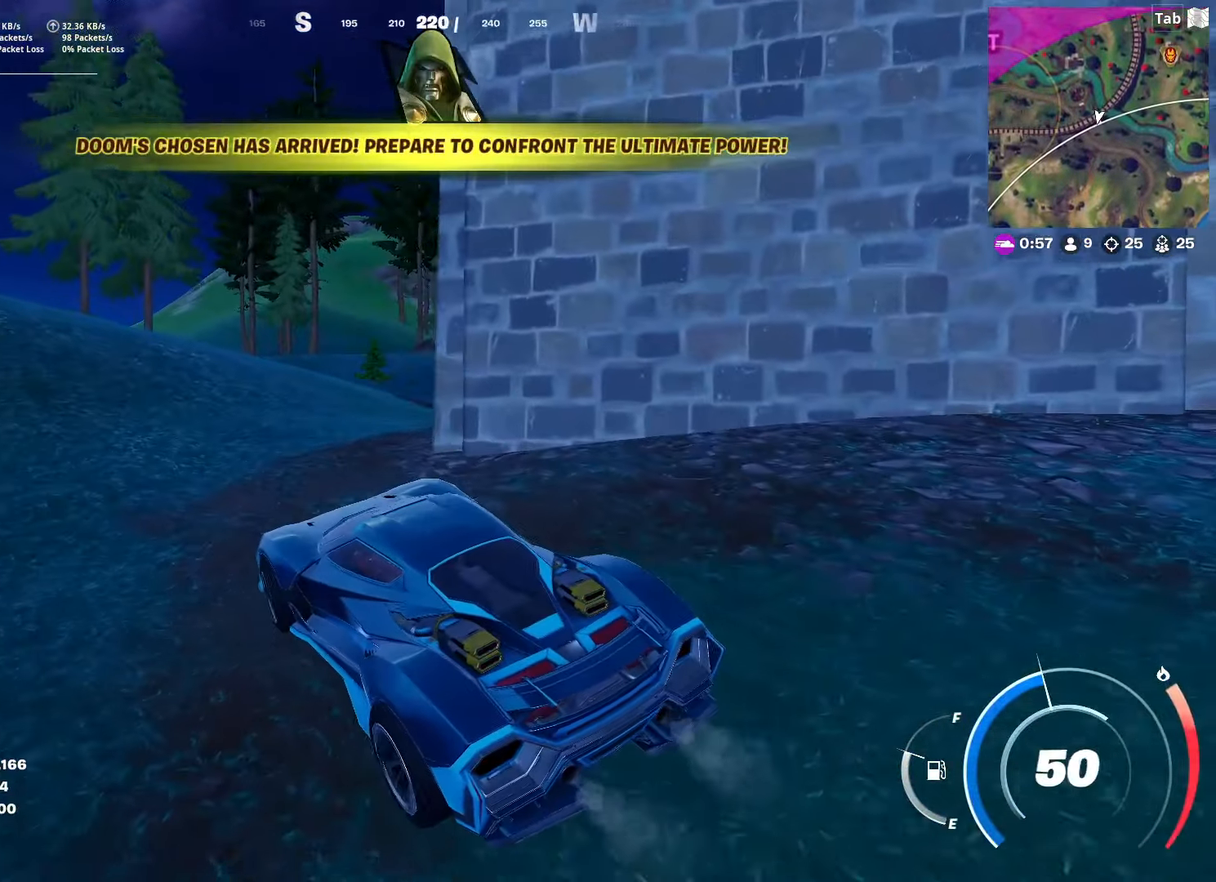
{"keys": ["w"], "mouse": [], "mouse_move": "up-right", "events": []}
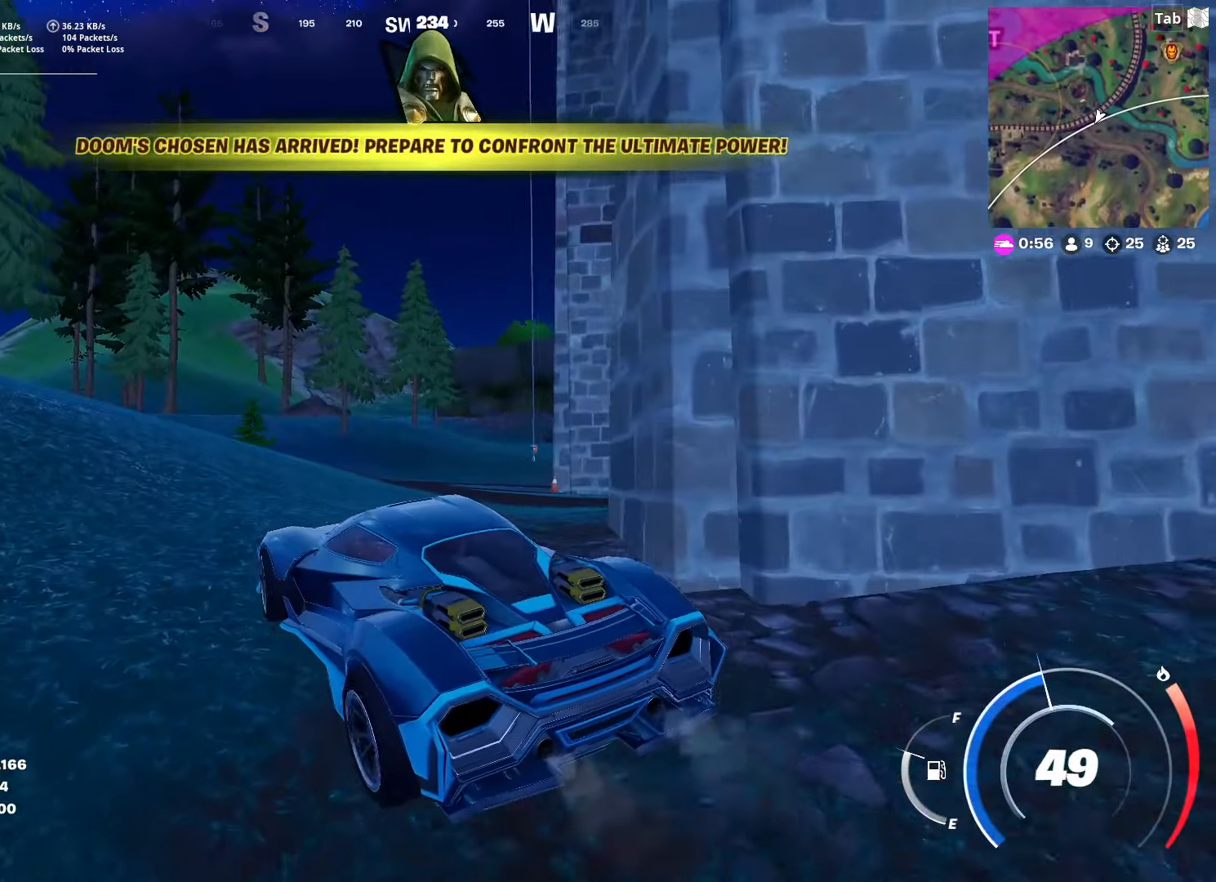
{"keys": ["a", "w"], "mouse": [], "mouse_move": "still", "events": [[217, "a", "down"]]}
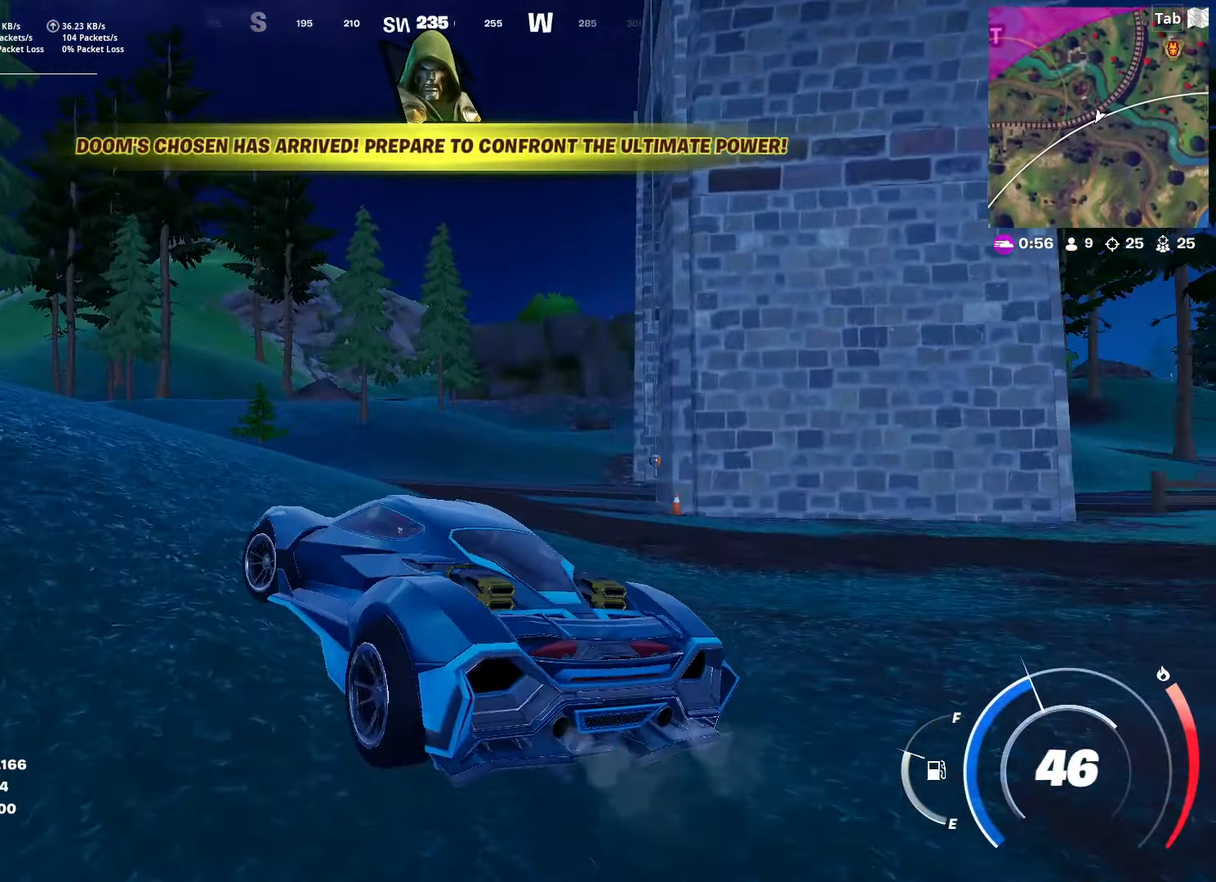
{"keys": ["w"], "mouse": [], "mouse_move": "still", "events": [[100, "a", "up"]]}
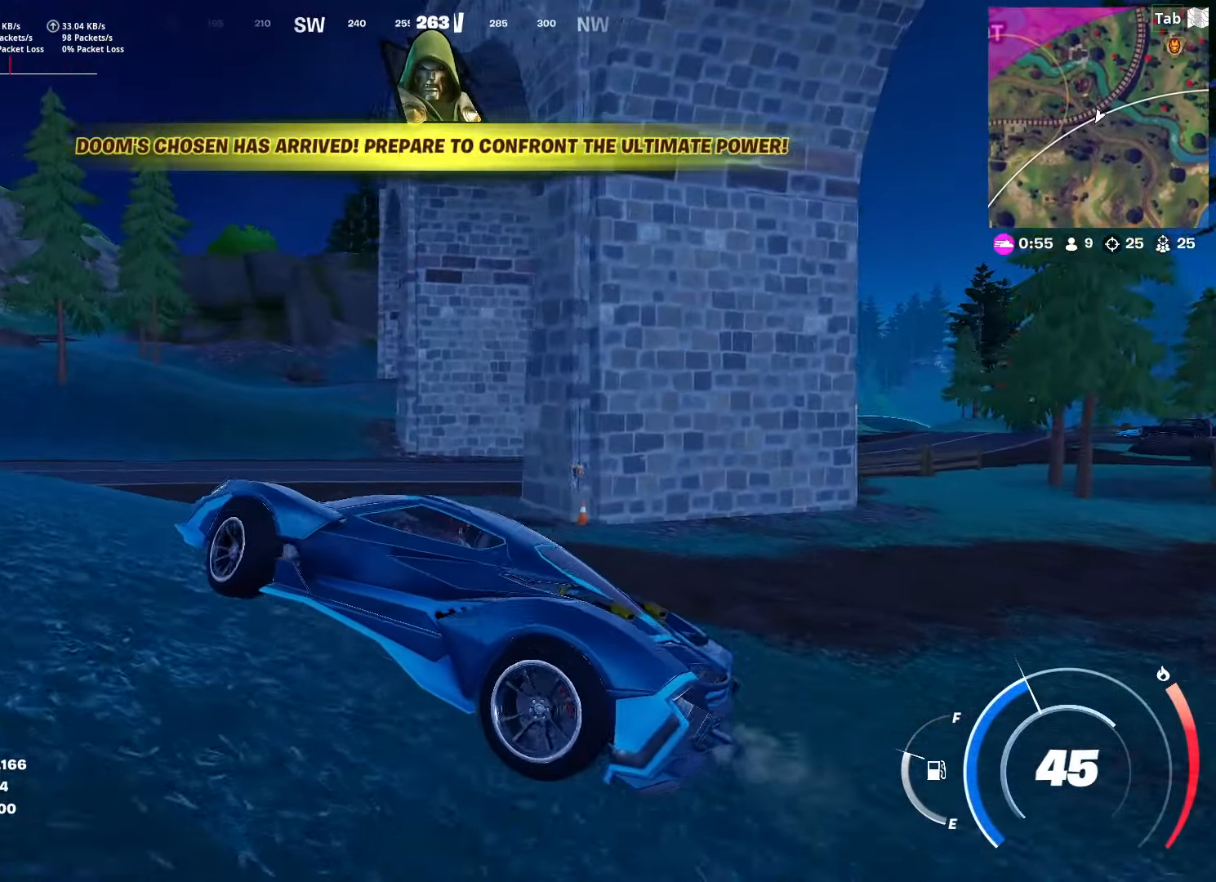
{"keys": ["a", "w"], "mouse": [], "mouse_move": "right", "events": [[50, "a", "down"]]}
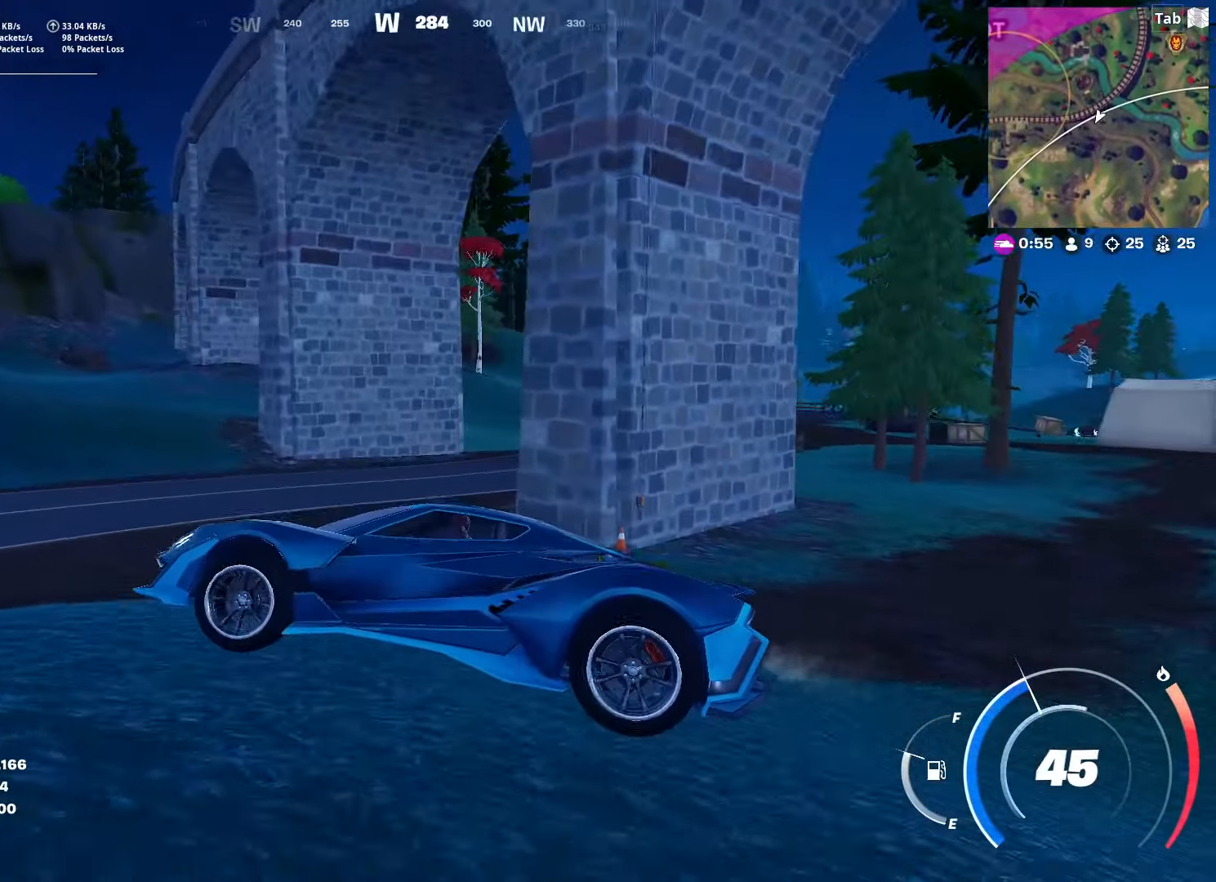
{"keys": ["a", "w"], "mouse": [], "mouse_move": "right", "events": []}
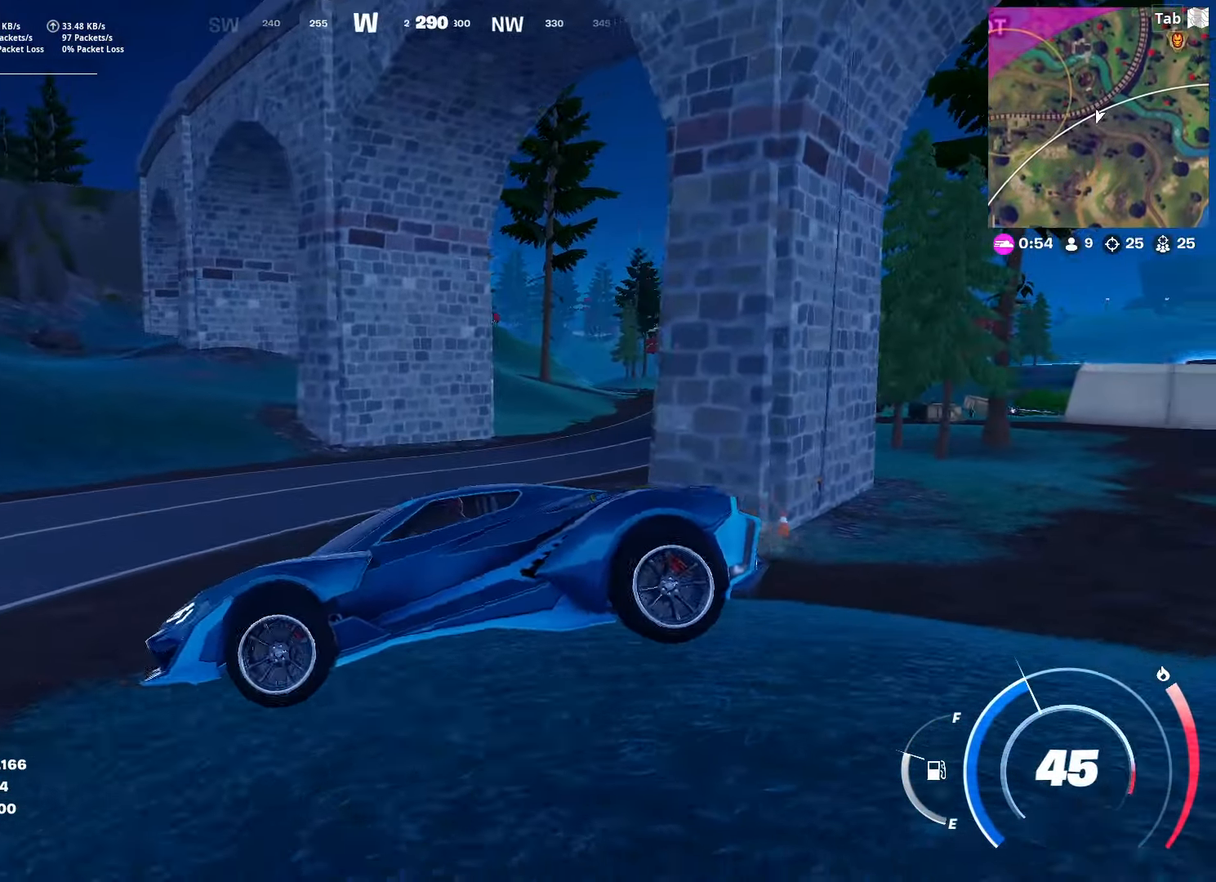
{"keys": ["a", "shift", "w"], "mouse": [], "mouse_move": "left", "events": [[134, "a", "up"], [317, "shift", "down"], [501, "a", "down"]]}
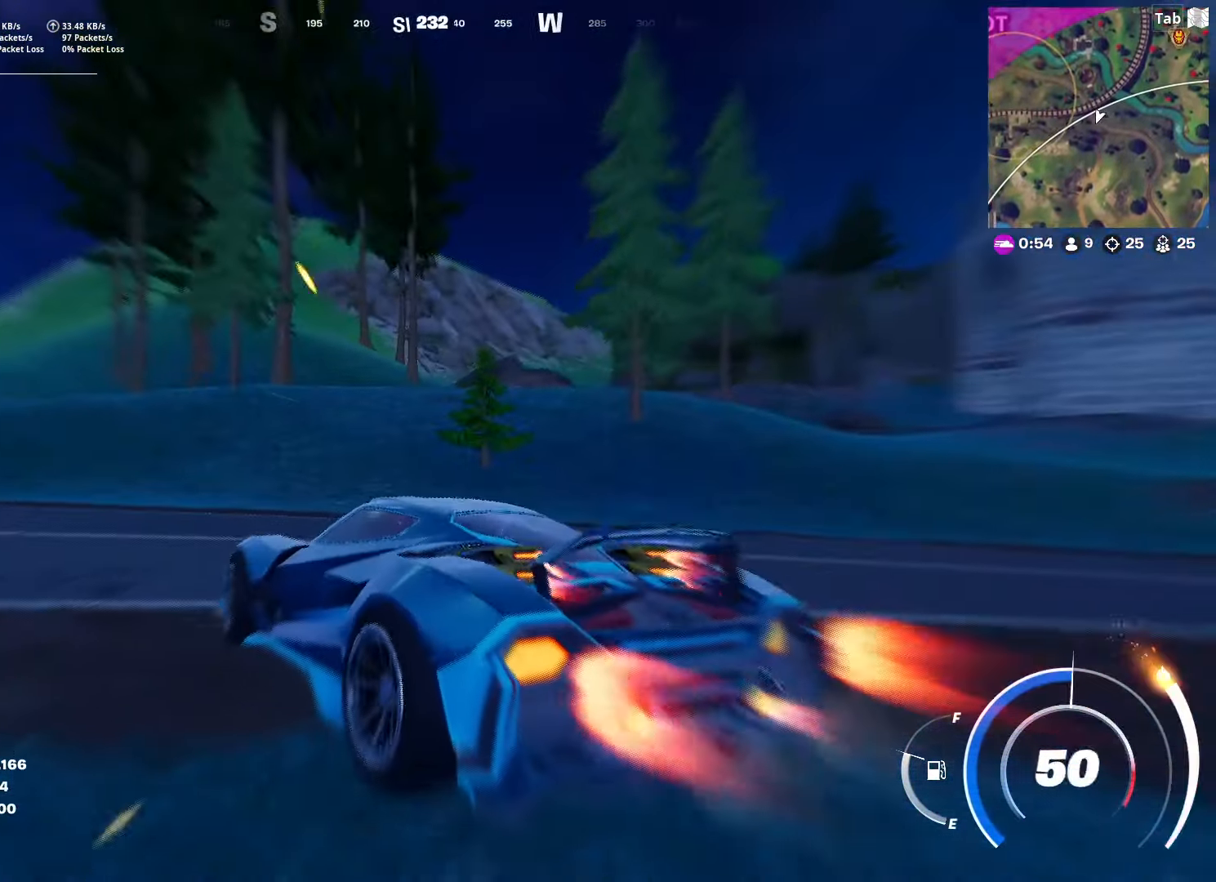
{"keys": ["shift", "w"], "mouse": [], "mouse_move": "still", "events": [[333, "a", "up"]]}
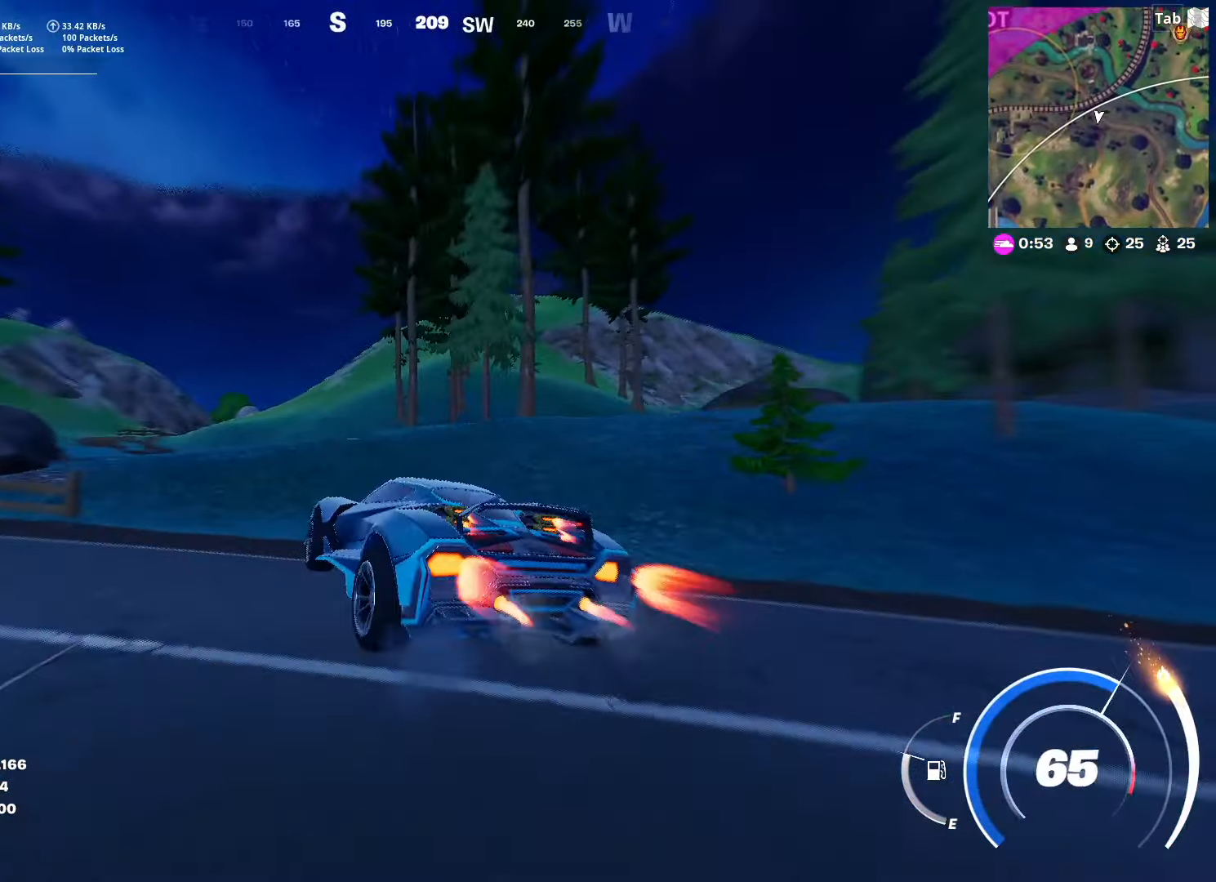
{"keys": ["d", "shift", "w"], "mouse": [], "mouse_move": "still", "events": [[500, "d", "down"]]}
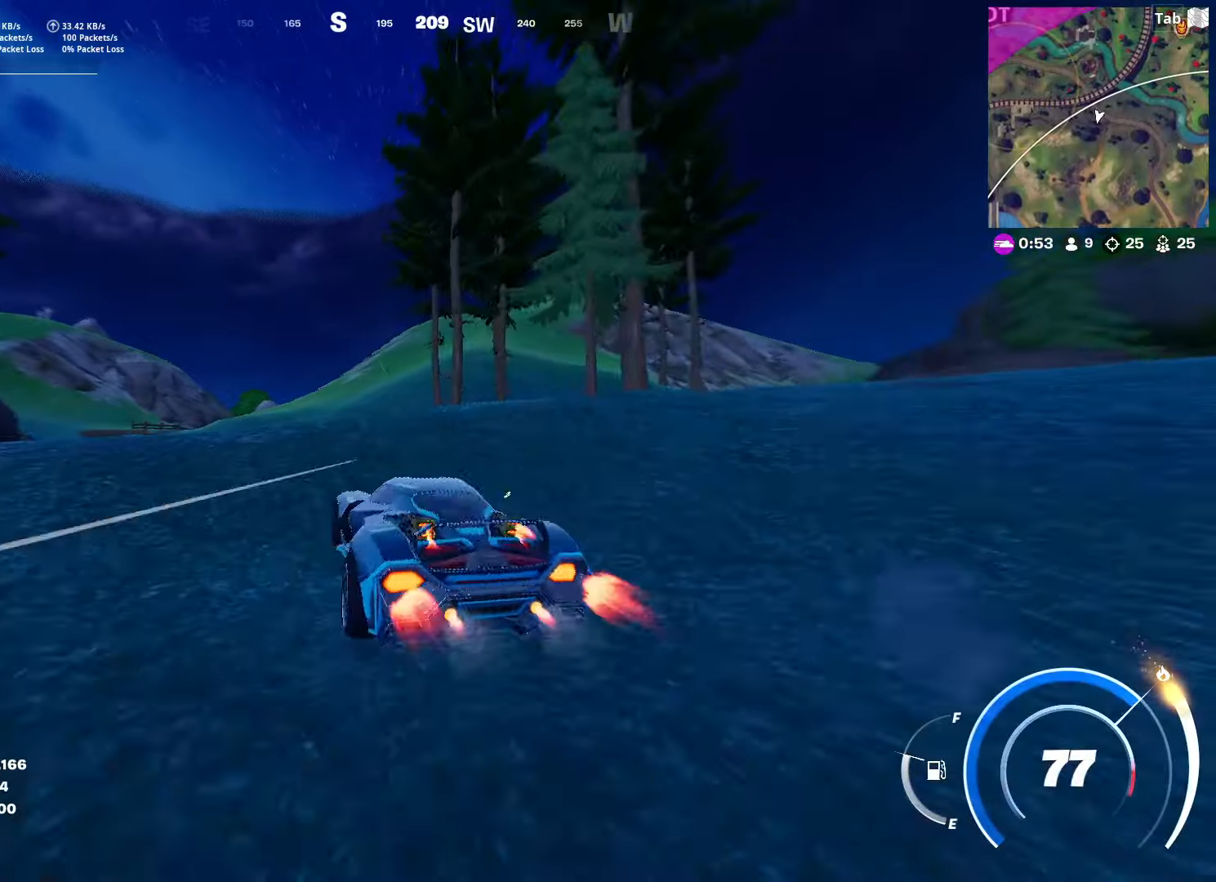
{"keys": ["a", "shift", "w"], "mouse": [], "mouse_move": "still", "events": [[134, "d", "up"], [317, "a", "down"]]}
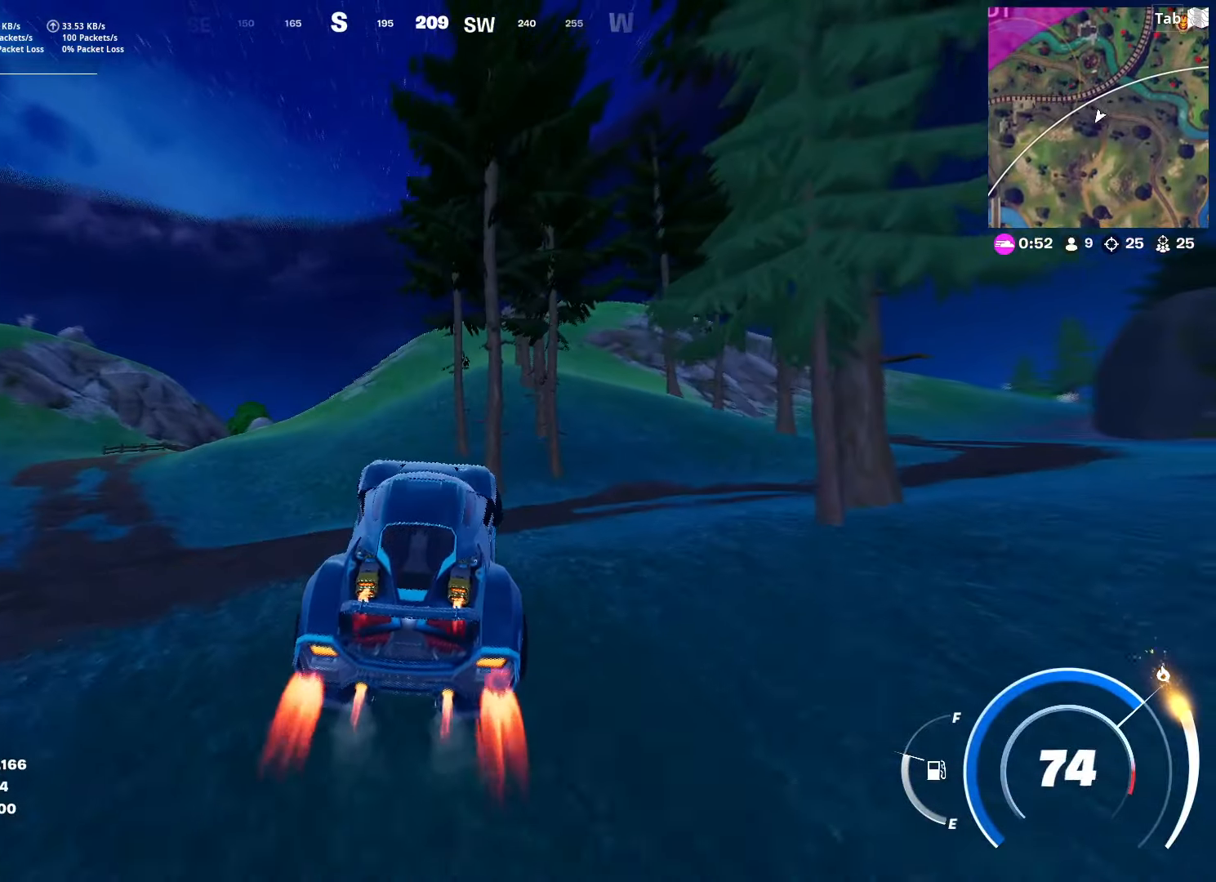
{"keys": ["shift", "w"], "mouse": [], "mouse_move": "still", "events": [[100, "a", "up"], [100, "d", "down"], [300, "d", "up"]]}
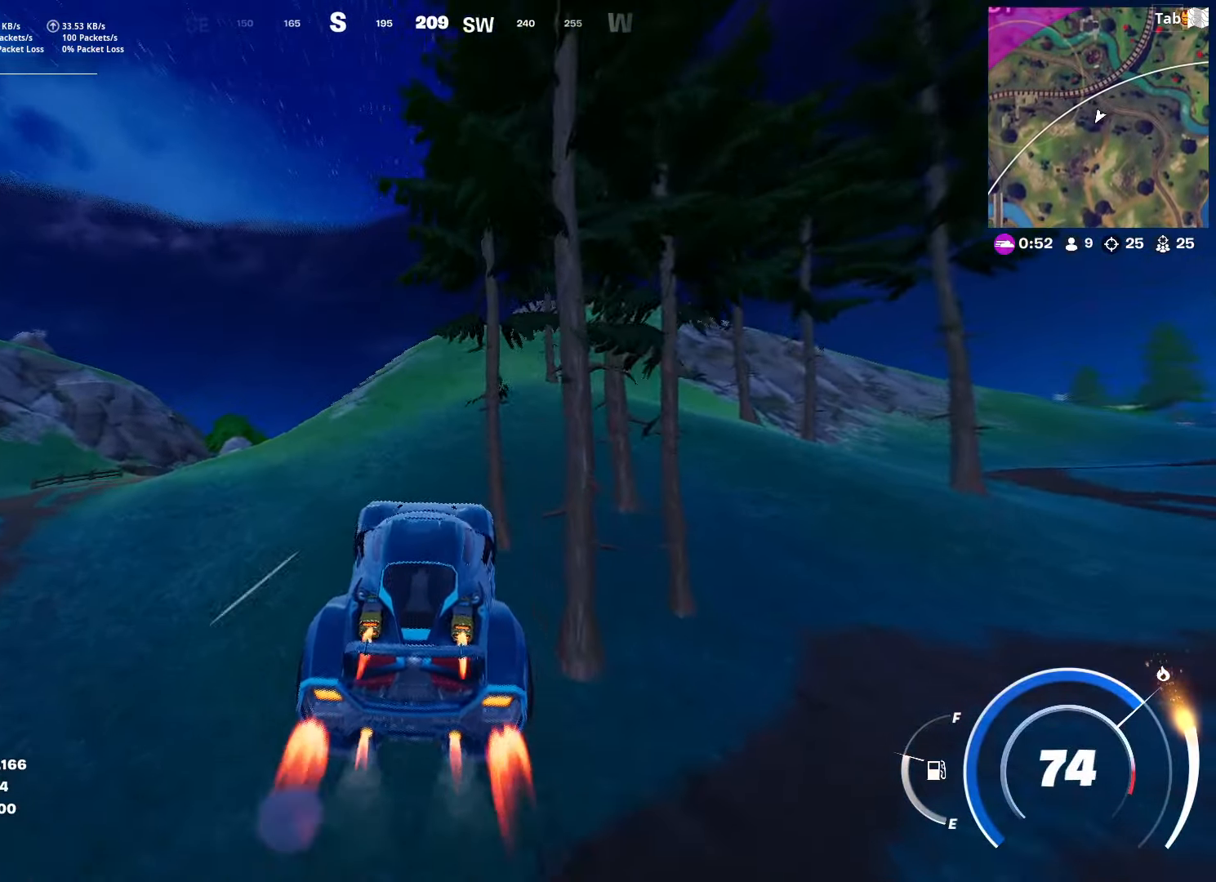
{"keys": ["shift", "w"], "mouse": [], "mouse_move": "left", "events": [[117, "d", "down"], [267, "d", "up"]]}
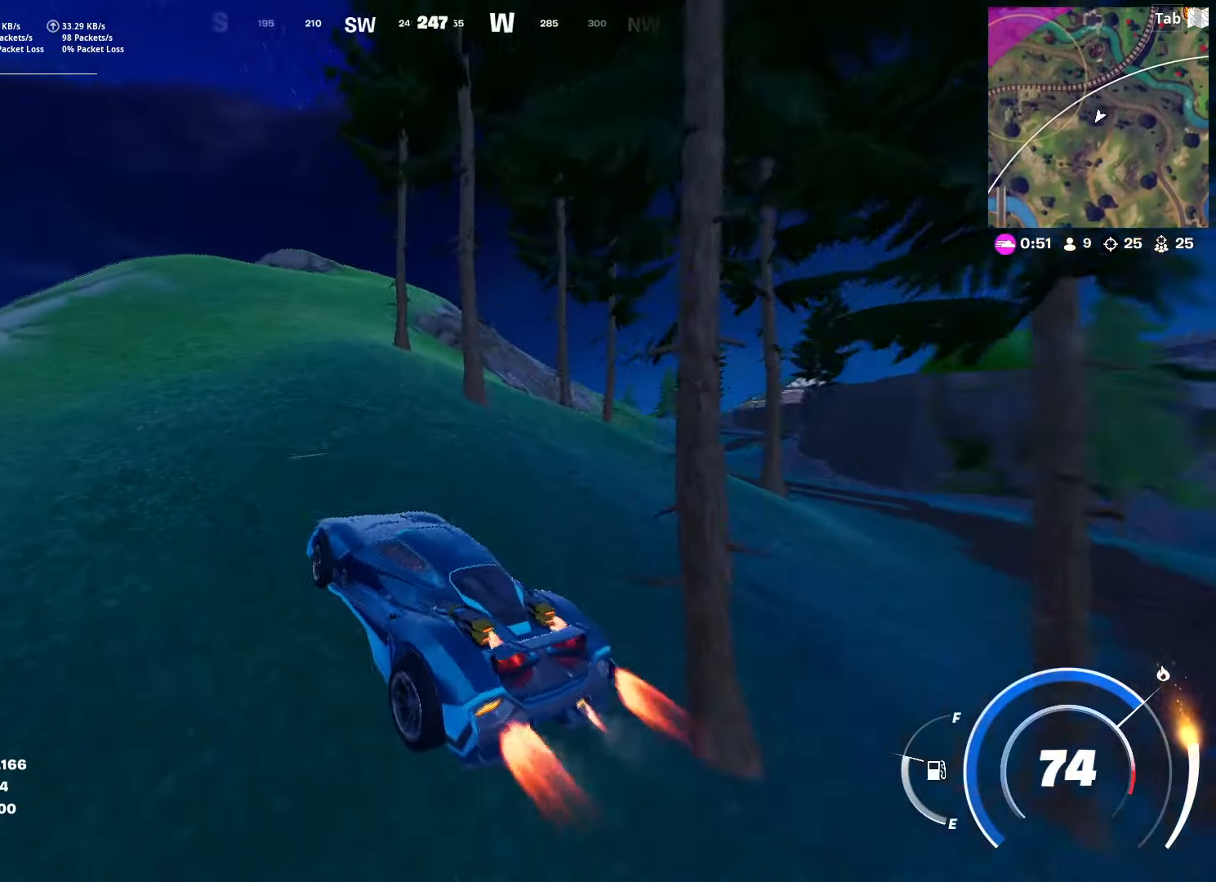
{"keys": ["a", "shift", "w"], "mouse": [], "mouse_move": "right", "events": [[317, "a", "down"]]}
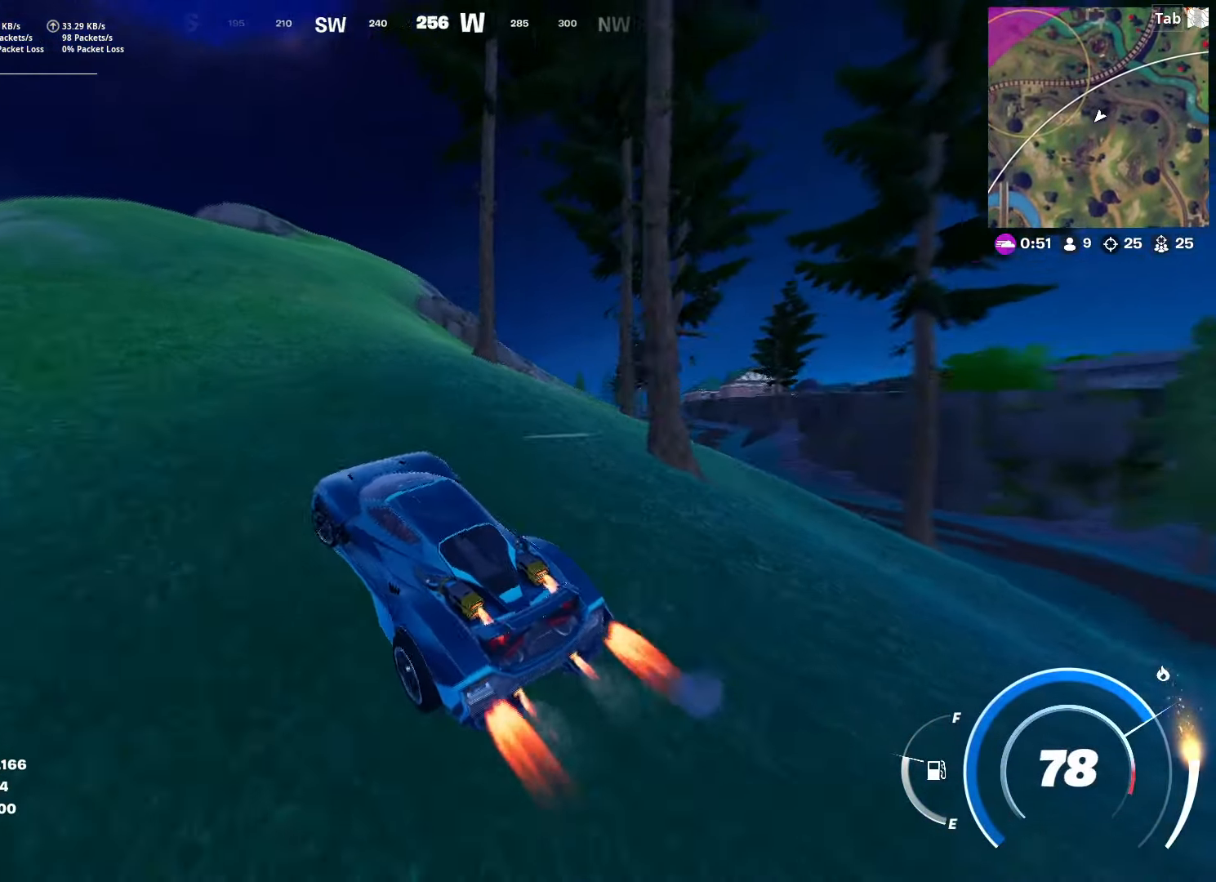
{"keys": ["shift", "w"], "mouse": [], "mouse_move": "still", "events": [[150, "a", "up"]]}